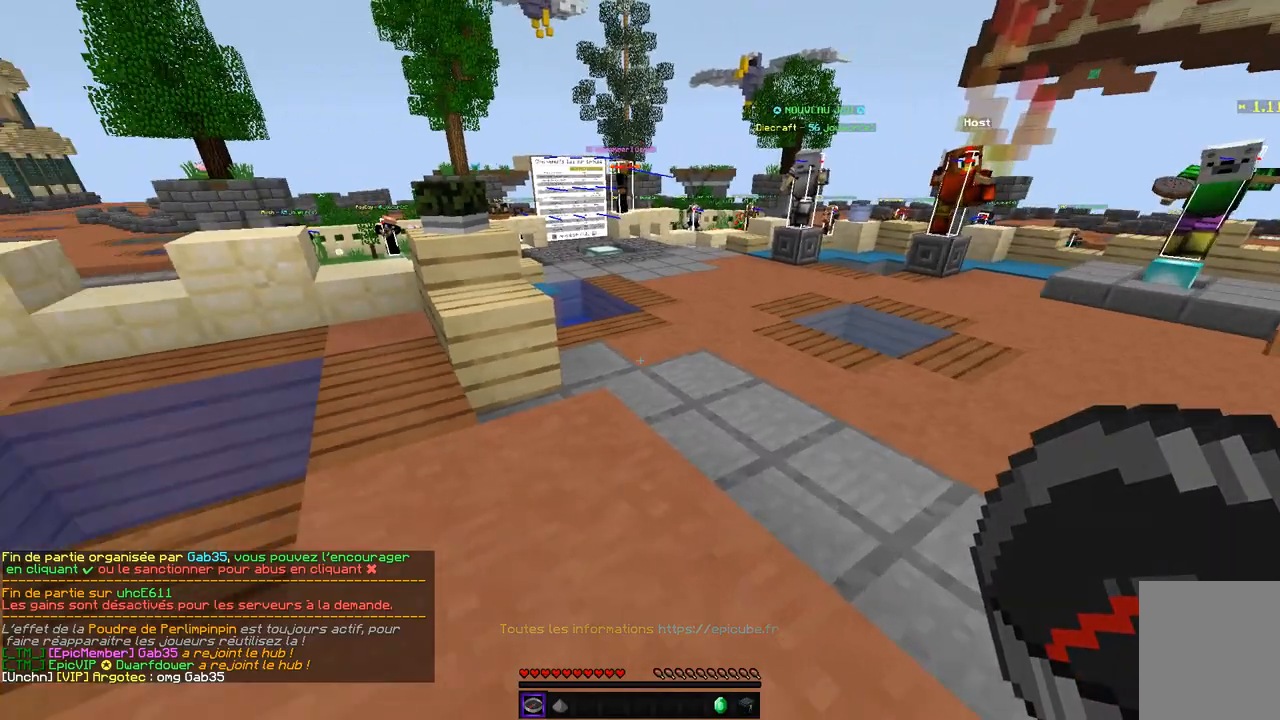
Gameplay with keyboard and mouse; each line is a JSON object with the keys and mouse buttons held at the frame after it. "events" lists presses ("down") and releases ("up") of "d", "q", "s", "z", "mouse_left" and "mouse_right" between this image and that frame as [ms after this image, input, new state], when the widget could be followed in between. "mouse_left", "mouse_right" = the "left", "right" buttons of the "mouse" list. No other keys are recorded. Fast repeated clicks can show as one long hold. Mouse movement is not recorded.
{"keys": [], "mouse": [], "events": []}
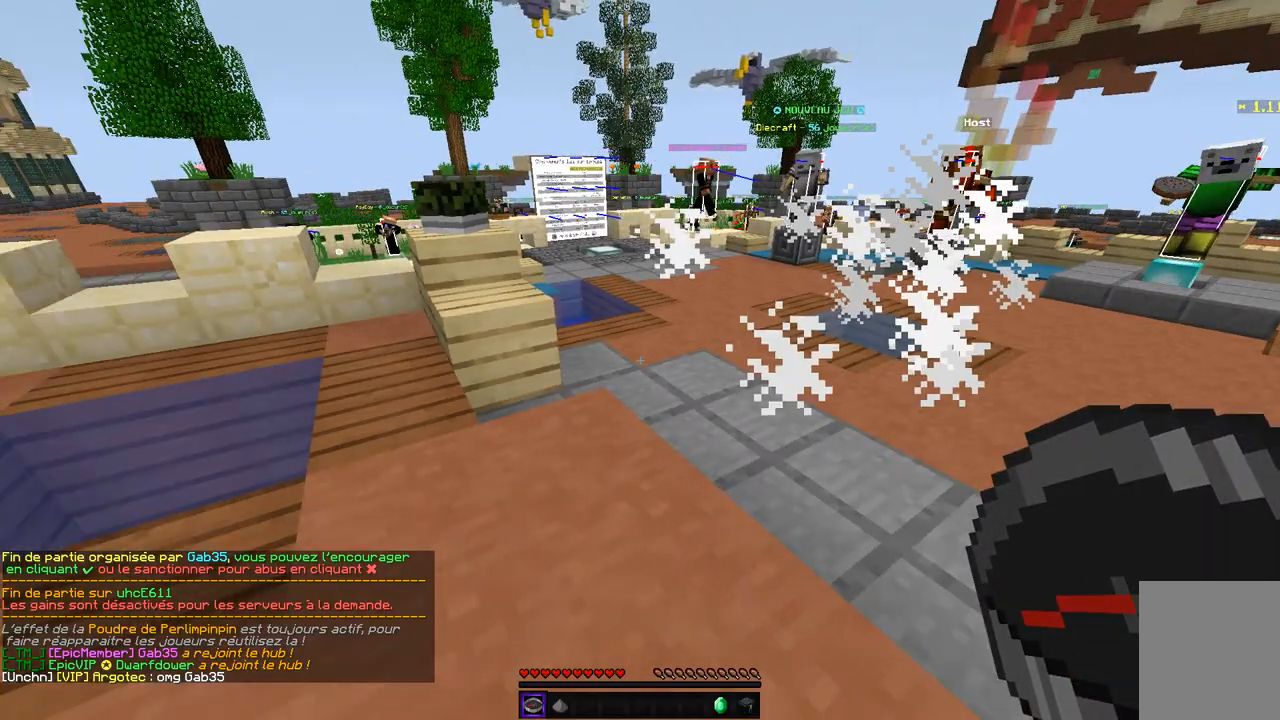
{"keys": [], "mouse": [], "events": []}
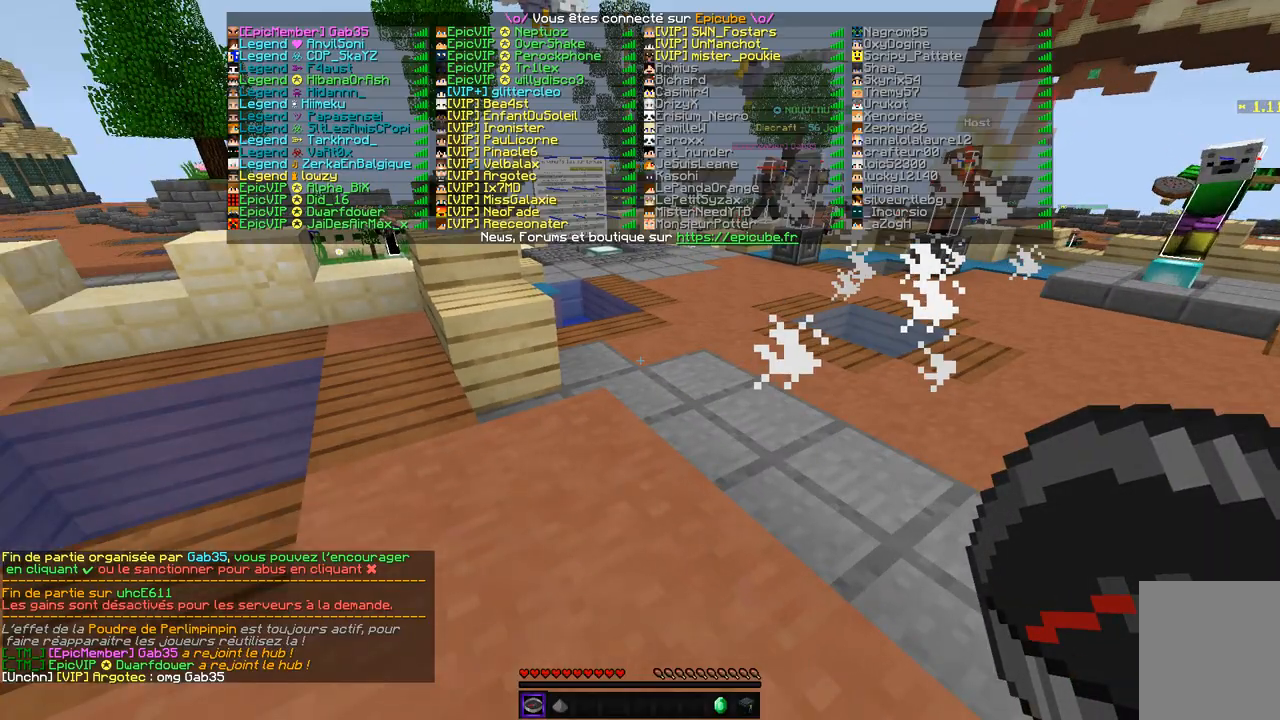
{"keys": ["z"], "mouse": [], "events": [[338, "z", "down"]]}
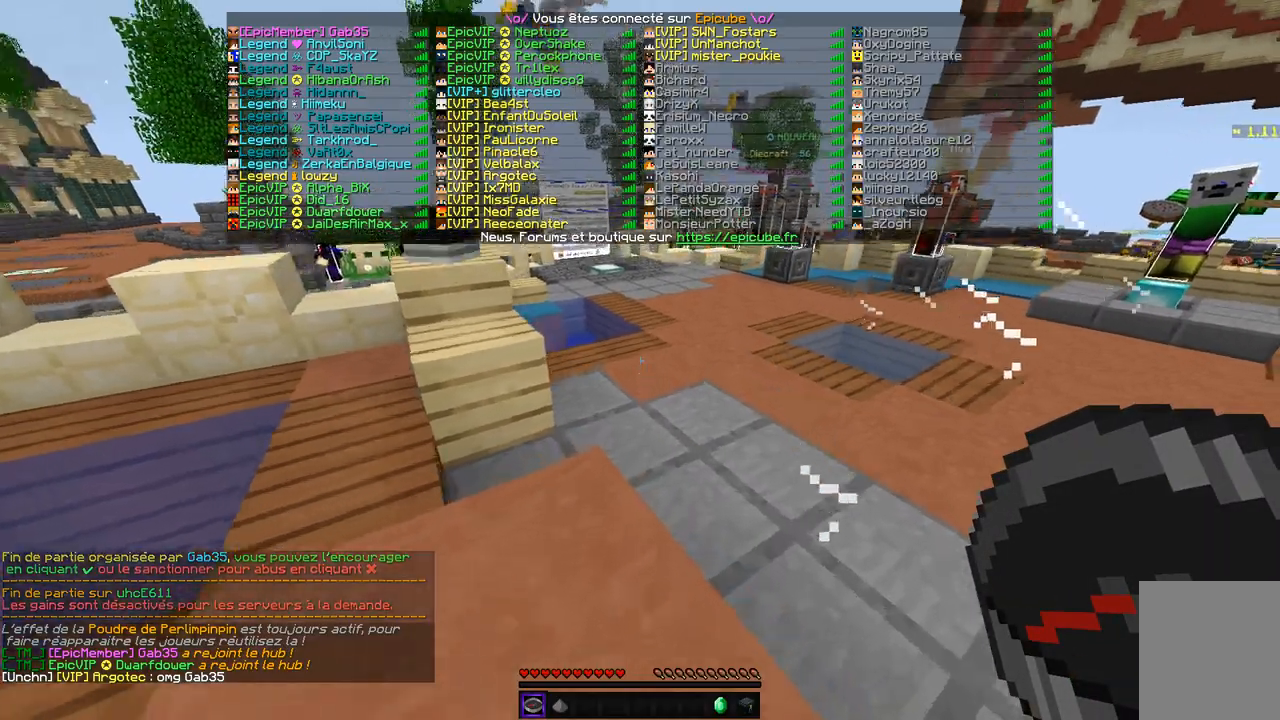
{"keys": [], "mouse": [], "events": [[338, "z", "up"]]}
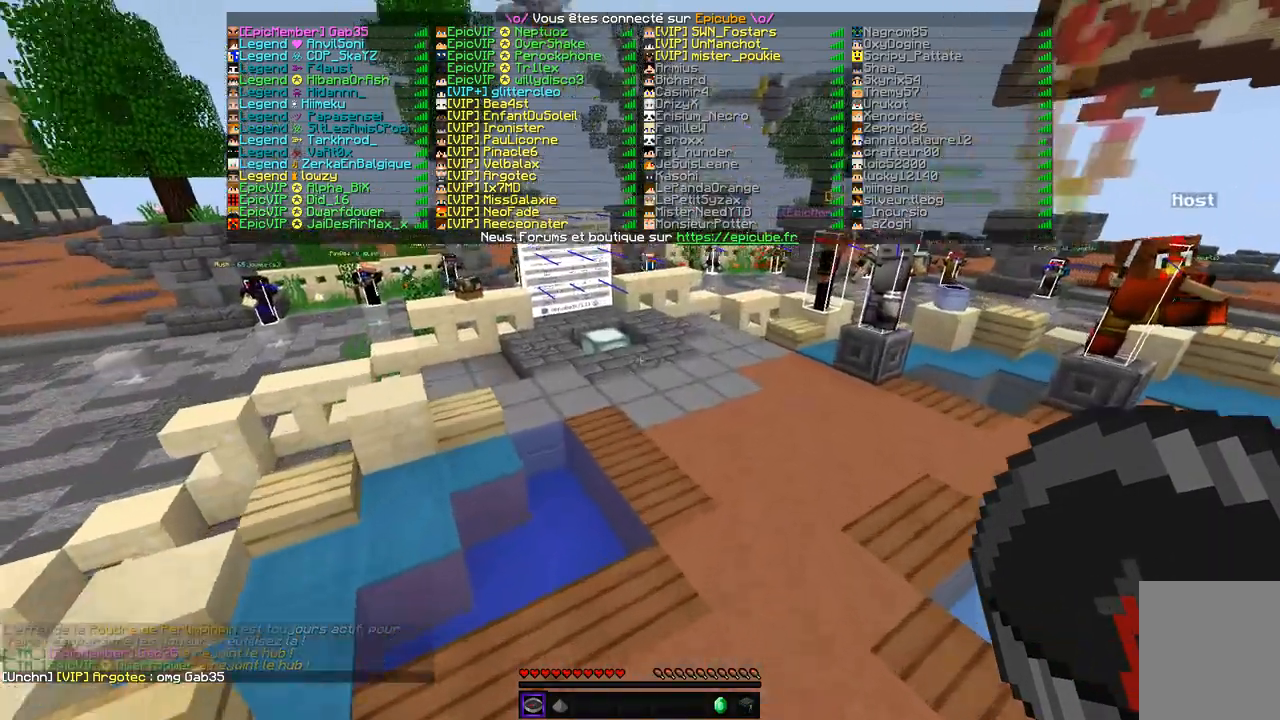
{"keys": ["z"], "mouse": [], "events": [[405, "z", "down"]]}
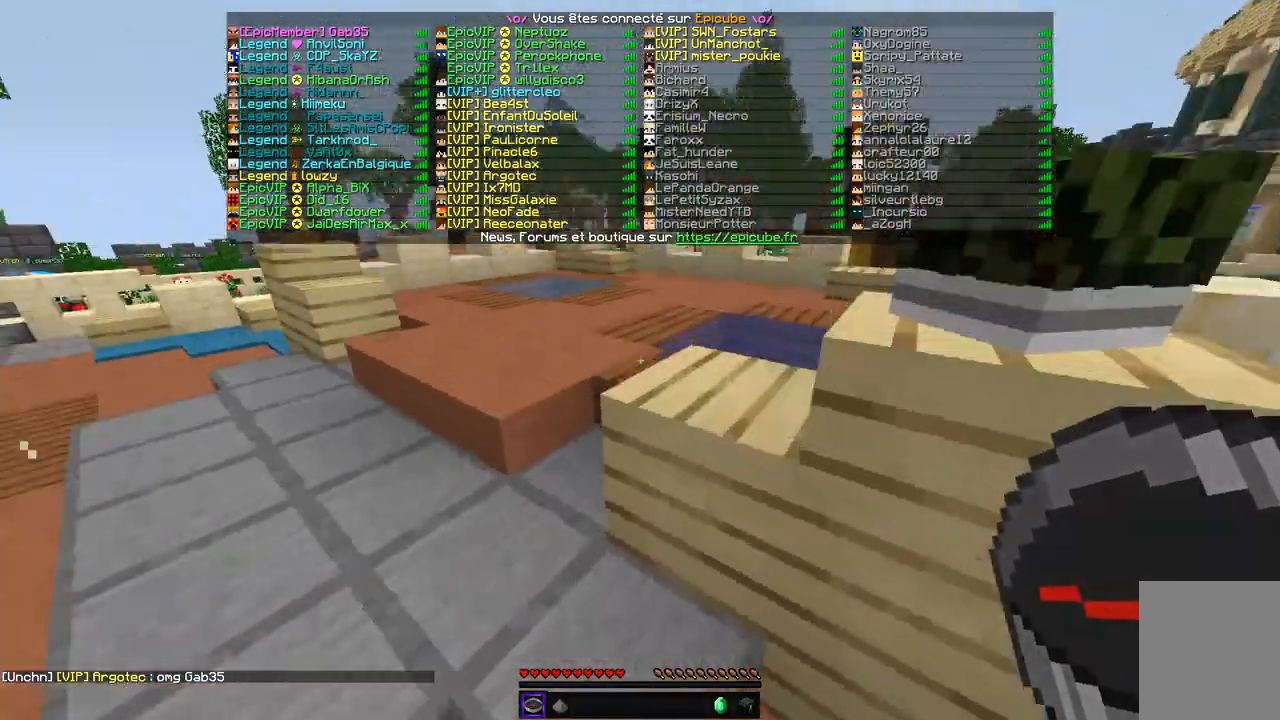
{"keys": ["z"], "mouse": [], "events": []}
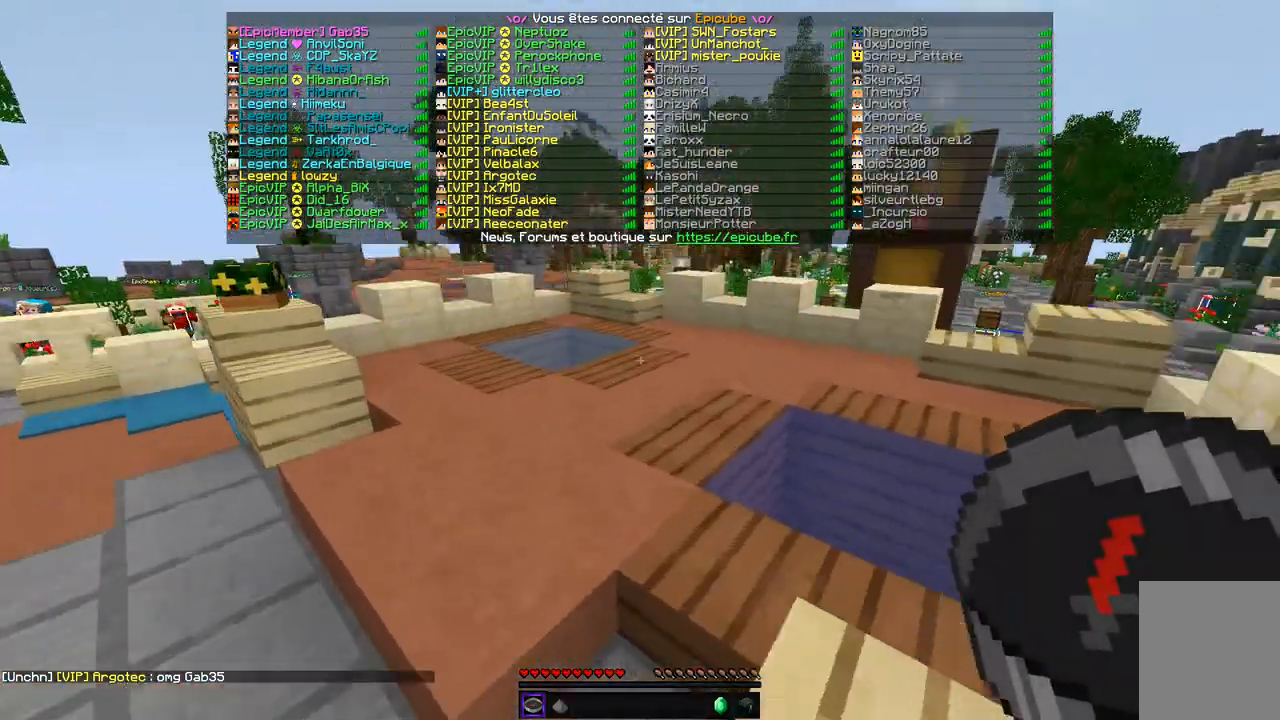
{"keys": ["z"], "mouse": [], "events": []}
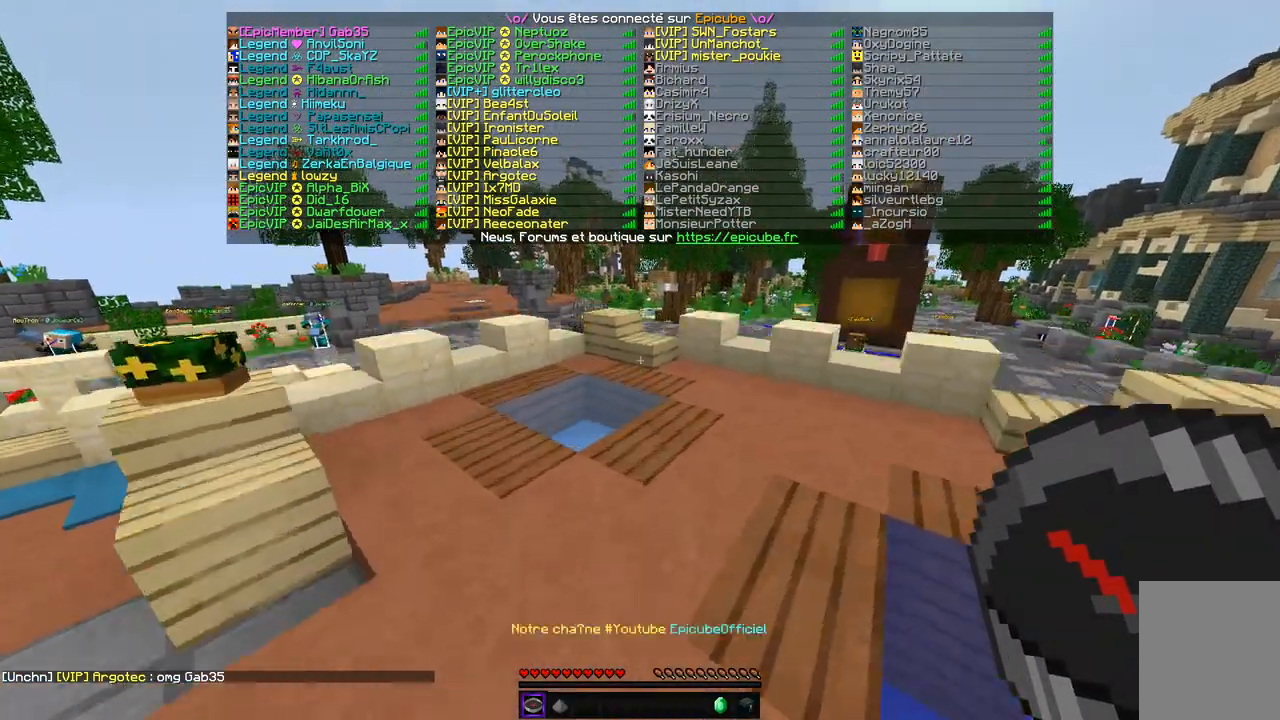
{"keys": ["z"], "mouse": [], "events": [[34, "d", "down"], [203, "d", "up"]]}
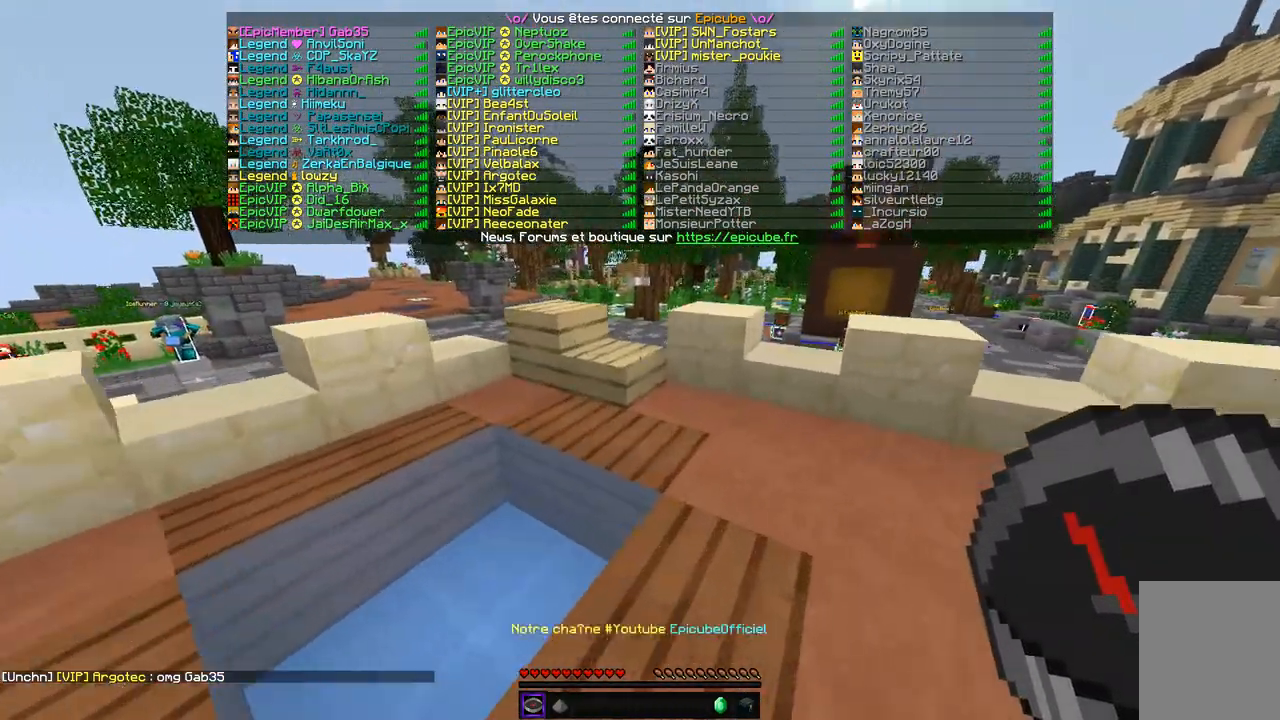
{"keys": ["z"], "mouse": [], "events": [[237, "d", "down"], [423, "d", "up"]]}
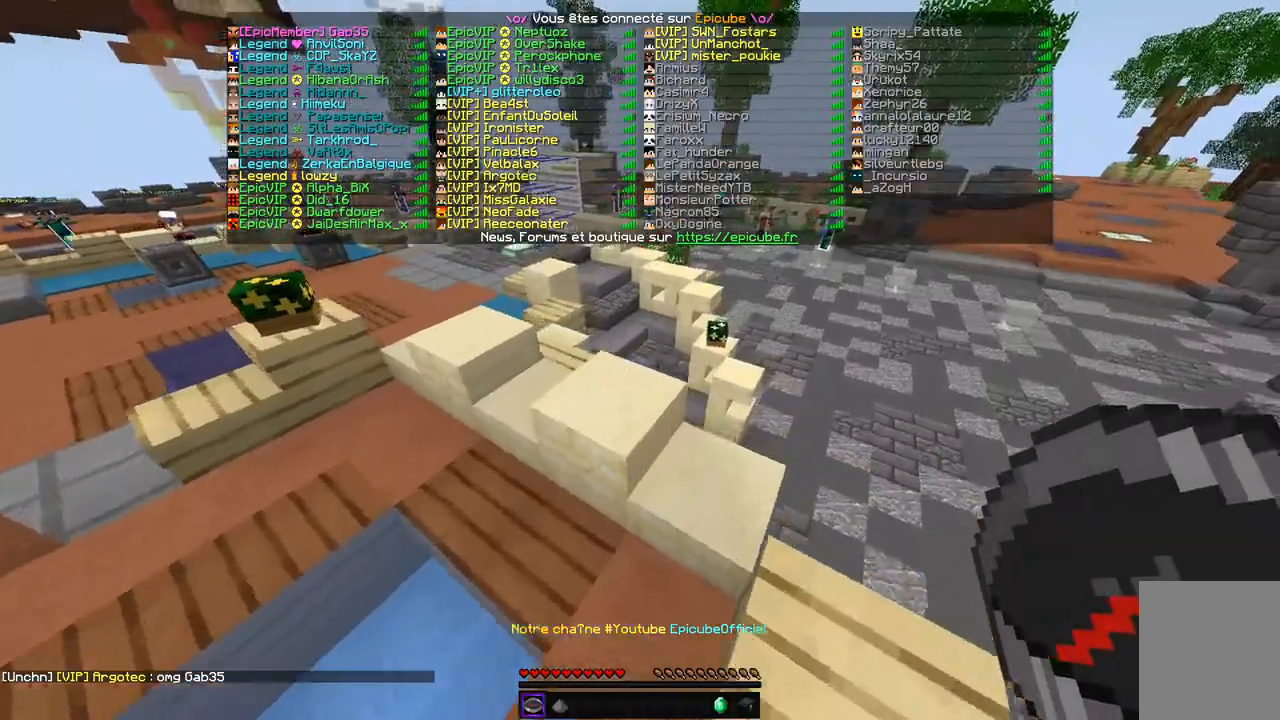
{"keys": ["z"], "mouse": [], "events": []}
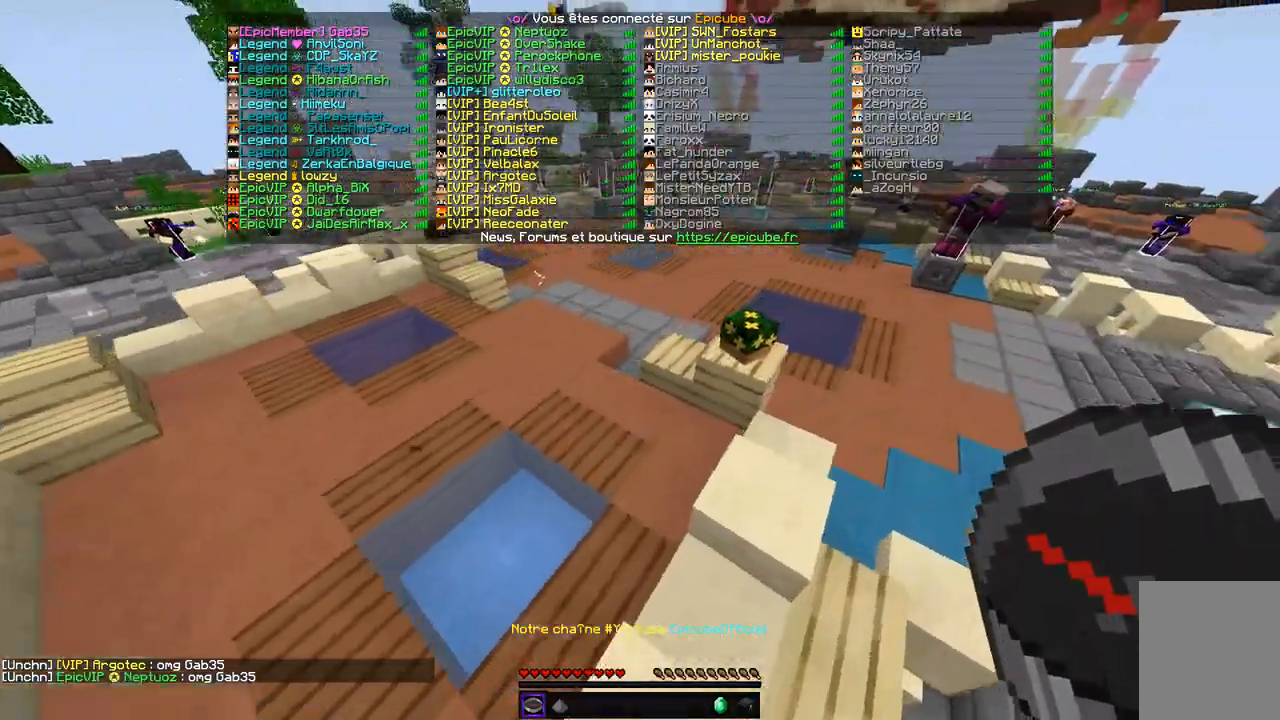
{"keys": ["z"], "mouse": [], "events": []}
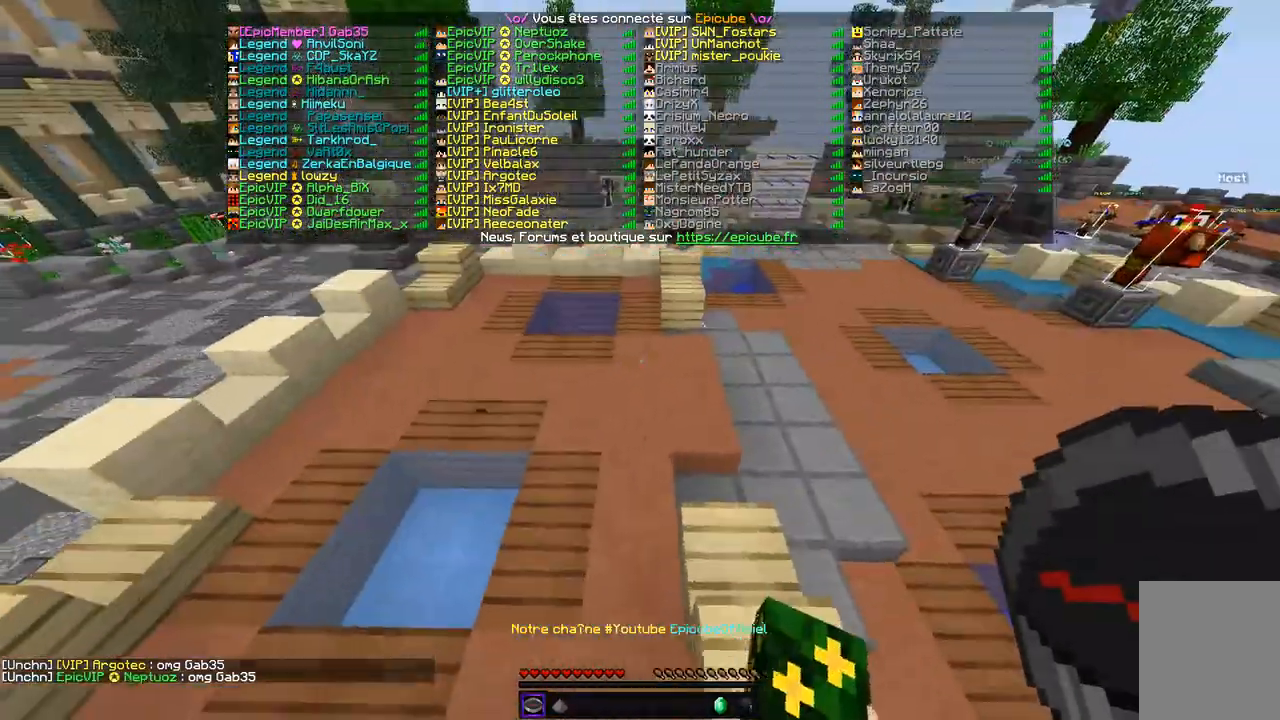
{"keys": ["z"], "mouse": [], "events": []}
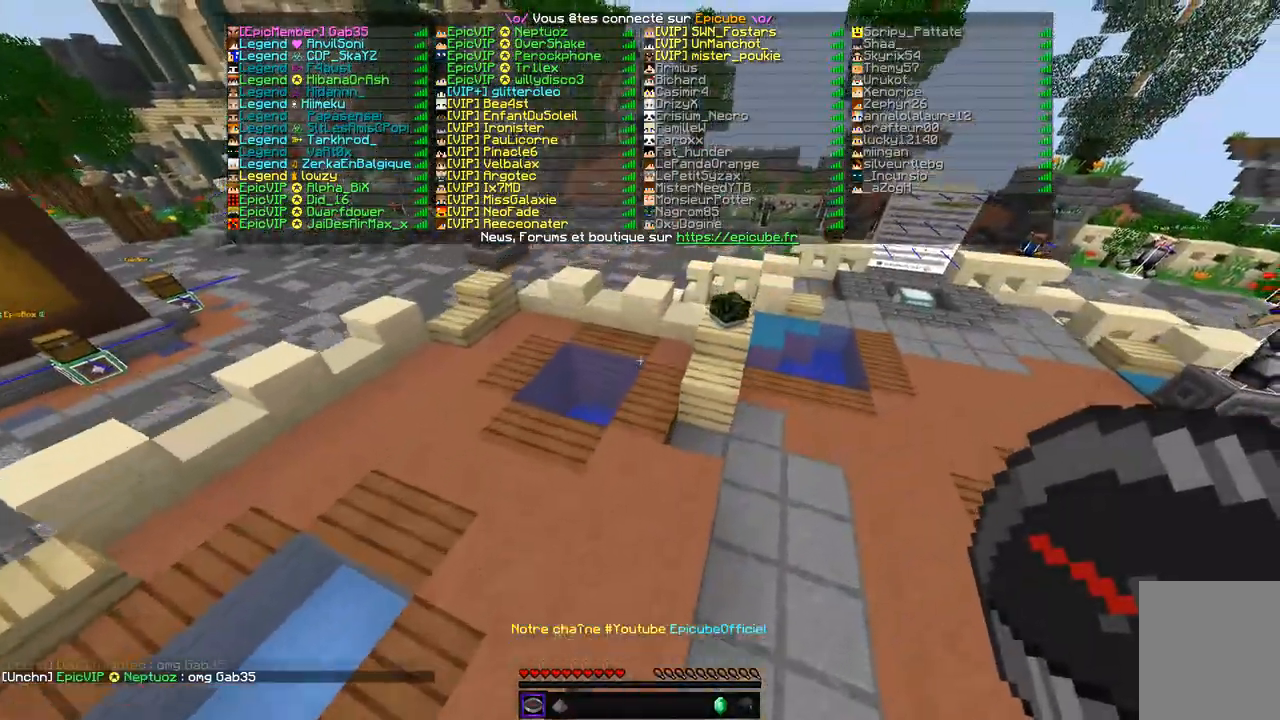
{"keys": ["d", "z"], "mouse": [], "events": [[405, "d", "down"]]}
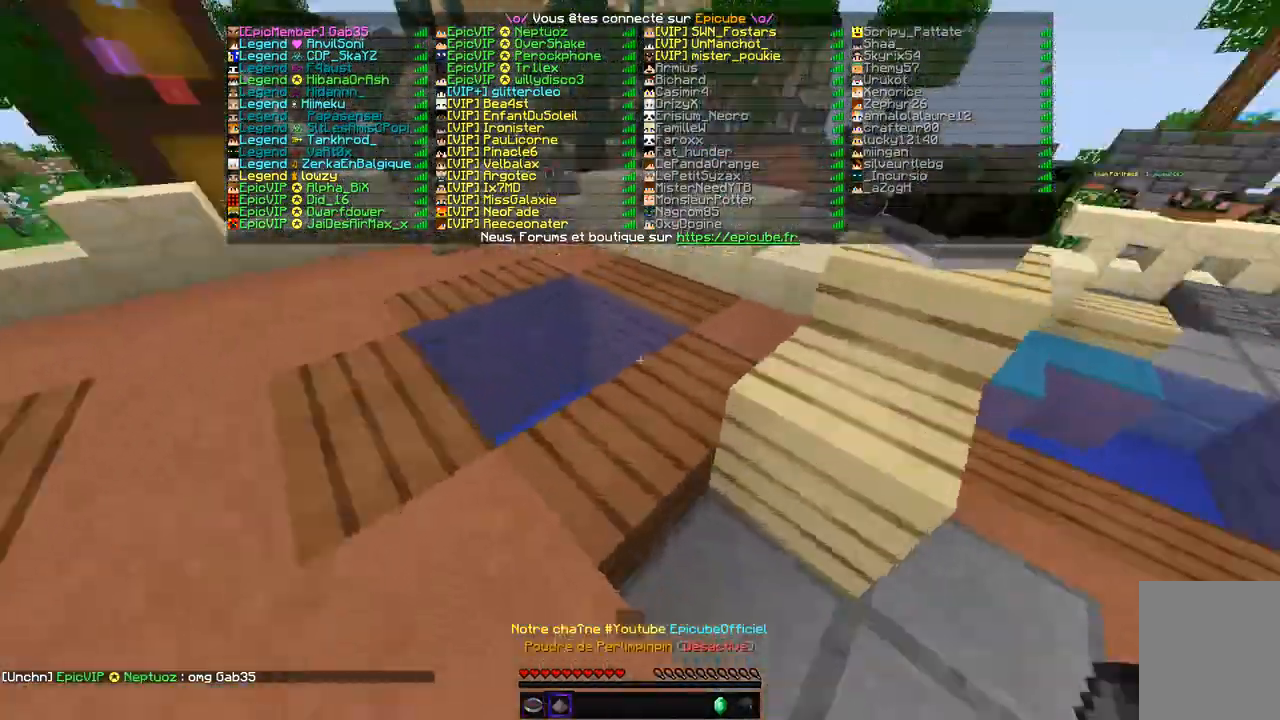
{"keys": ["z"], "mouse": [], "events": [[338, "d", "up"]]}
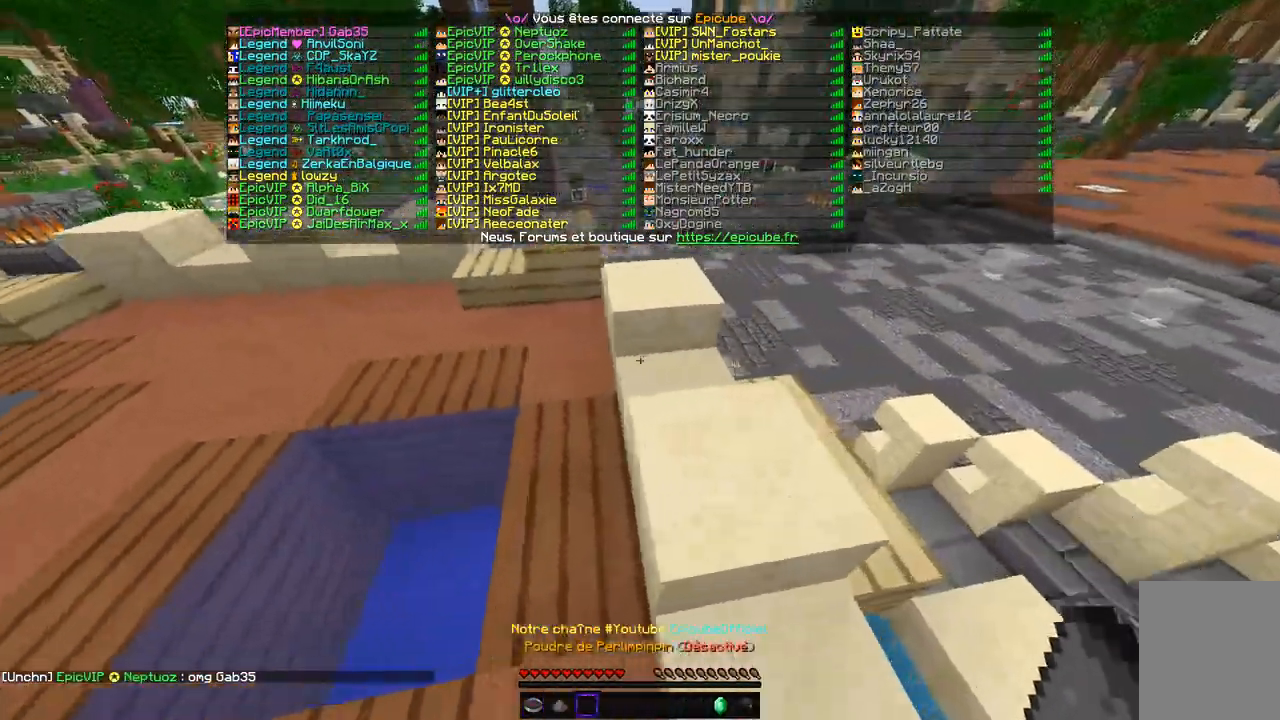
{"keys": ["z"], "mouse": [], "events": []}
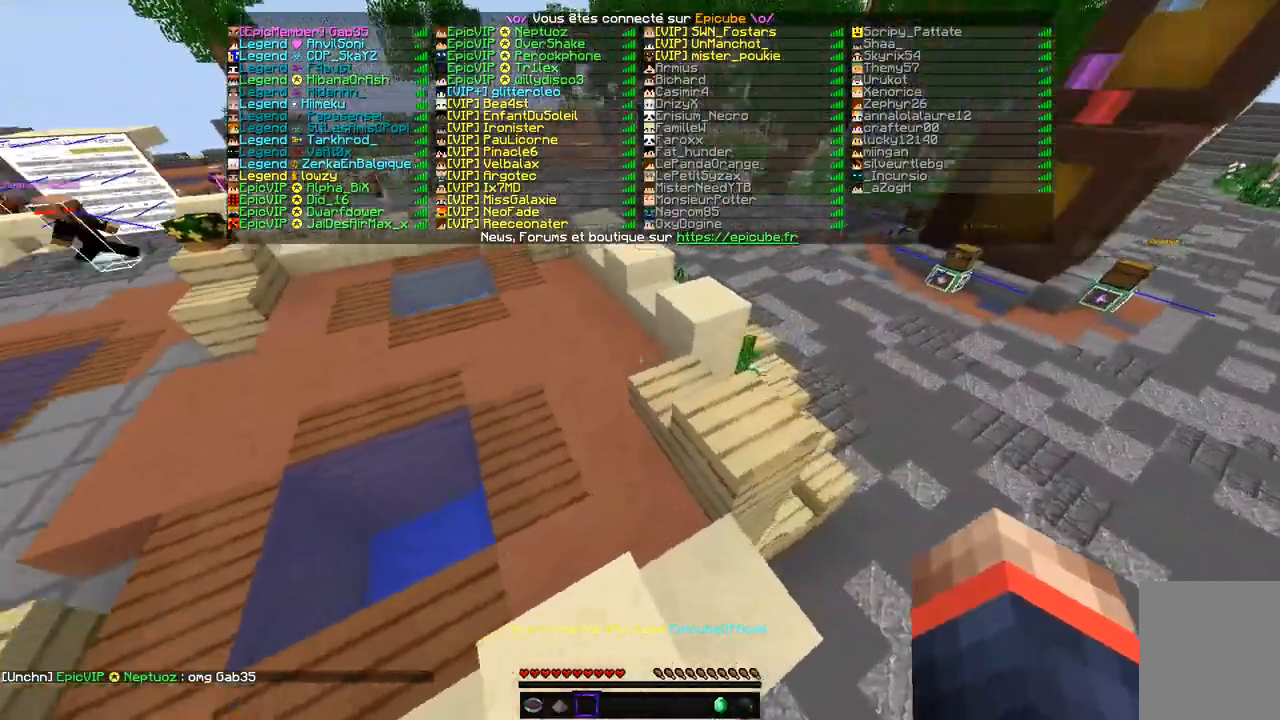
{"keys": ["d", "z"], "mouse": [], "events": [[405, "d", "down"]]}
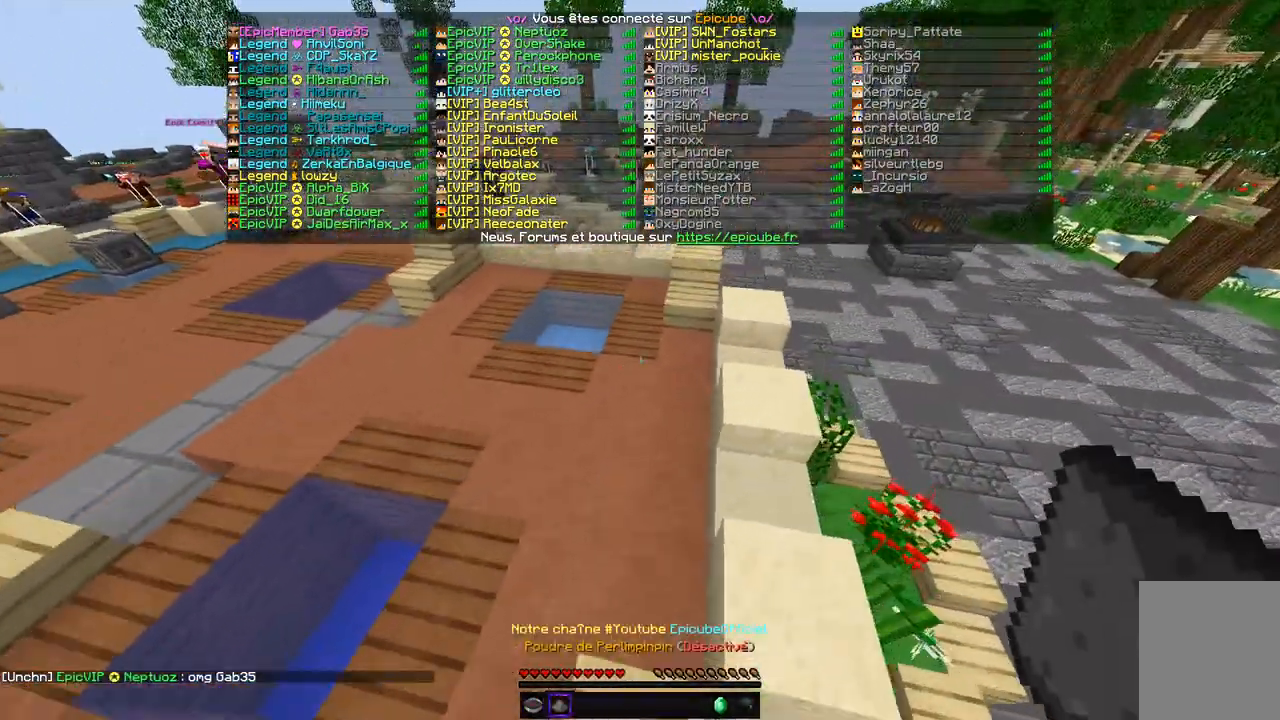
{"keys": ["d", "z"], "mouse": [], "events": [[102, "d", "up"], [490, "d", "down"]]}
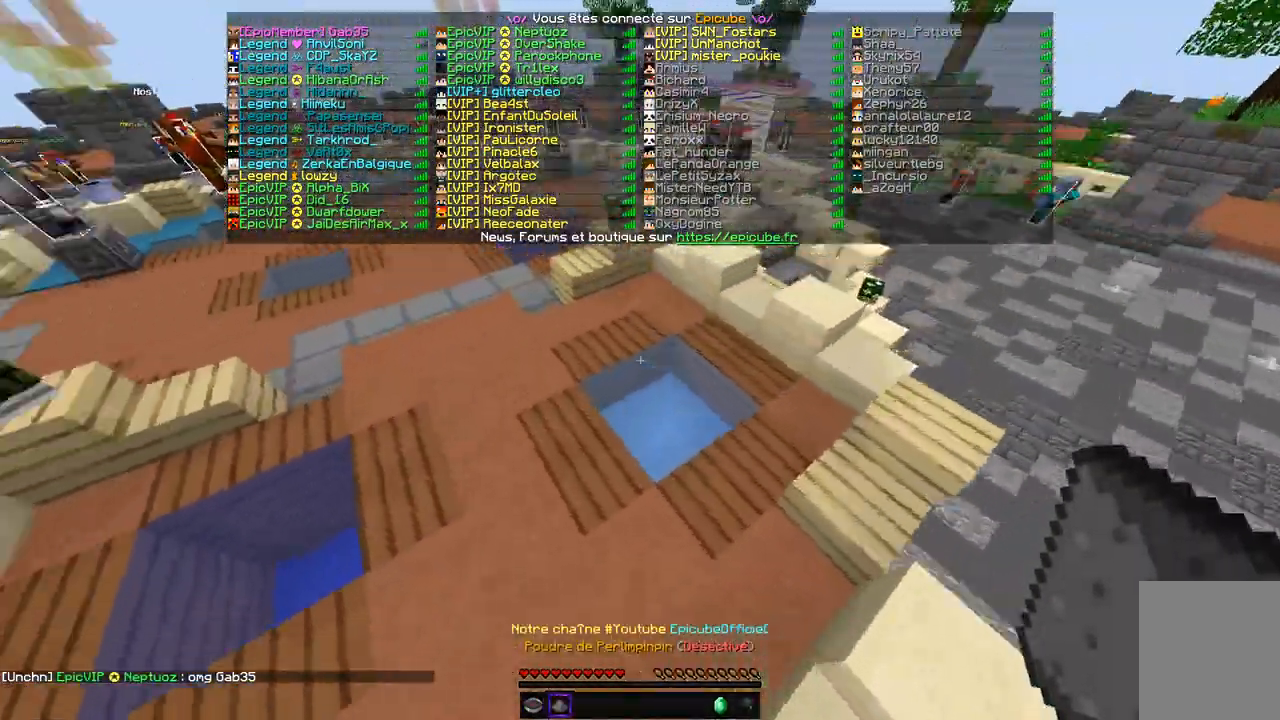
{"keys": ["z"], "mouse": [], "events": [[186, "d", "up"]]}
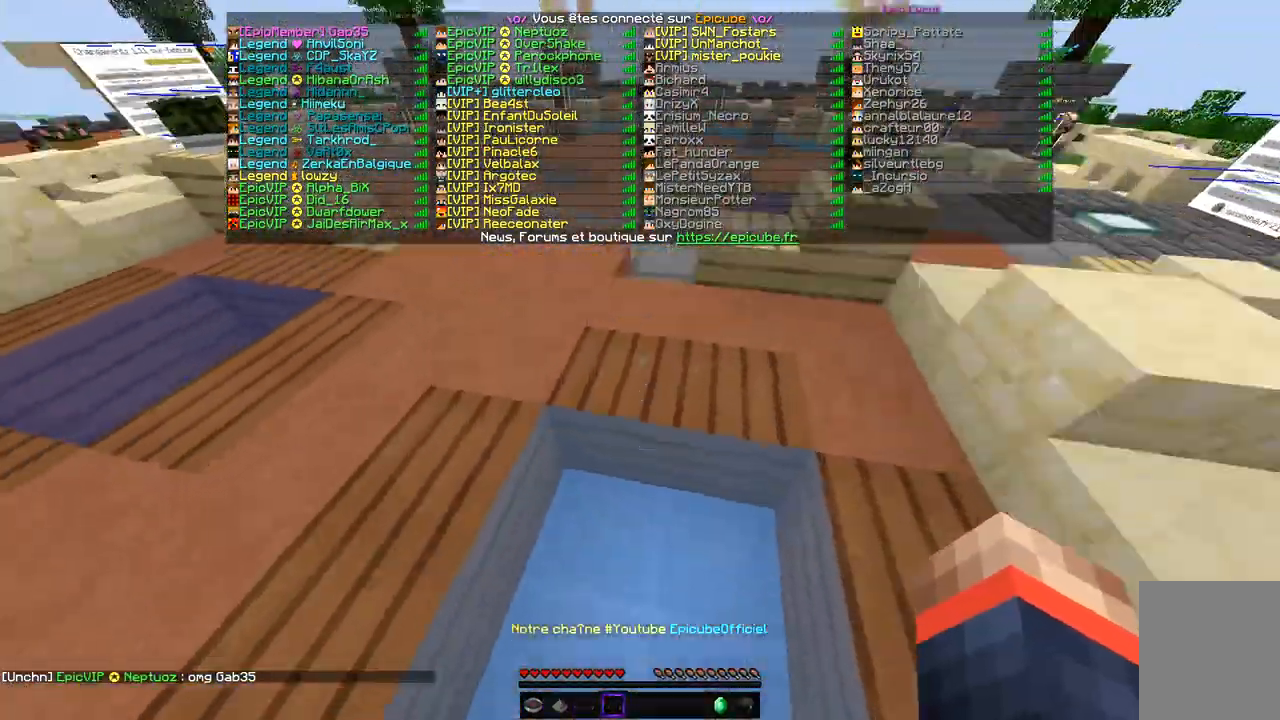
{"keys": ["z"], "mouse": [], "events": []}
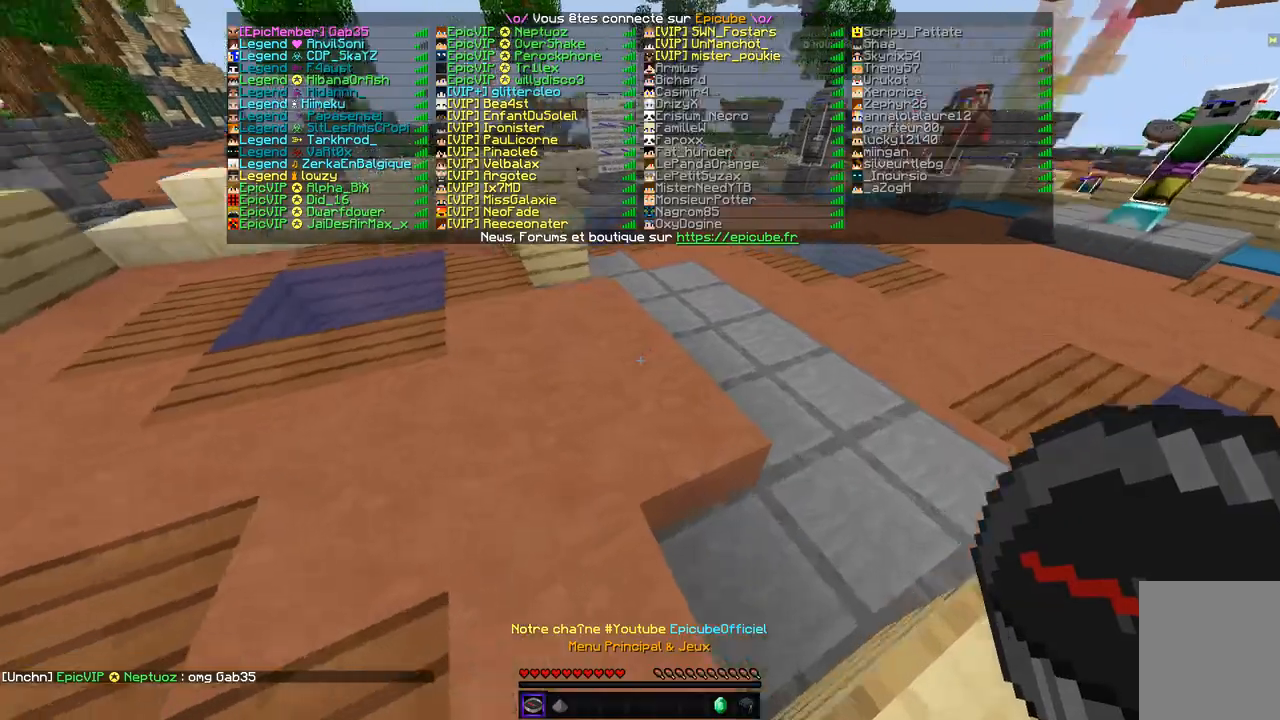
{"keys": ["z"], "mouse": [], "events": []}
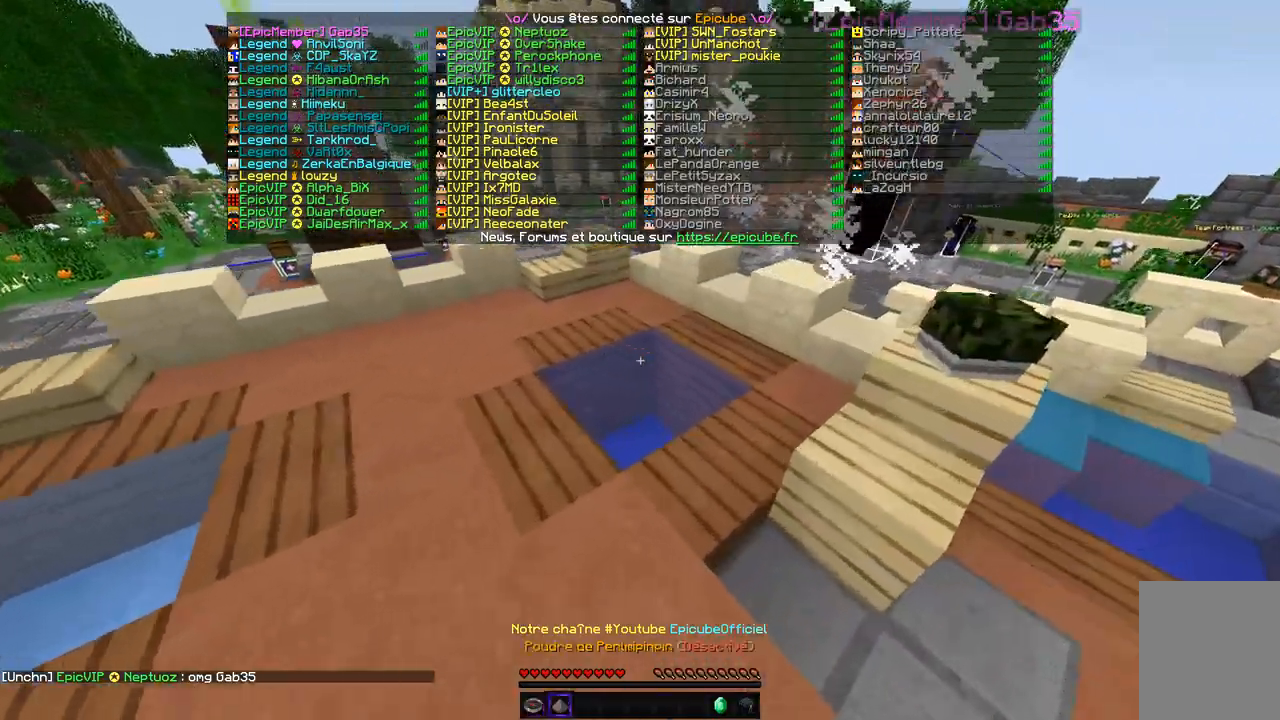
{"keys": ["z"], "mouse": [], "events": []}
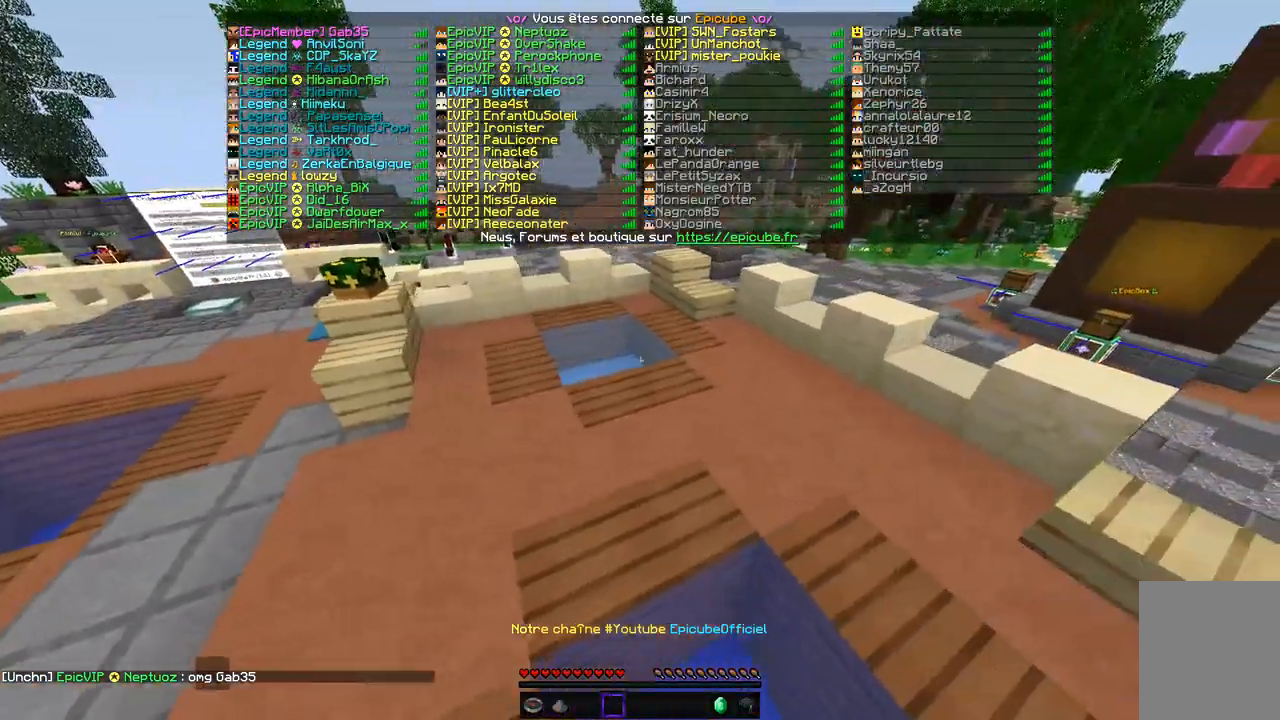
{"keys": ["z"], "mouse": [], "events": []}
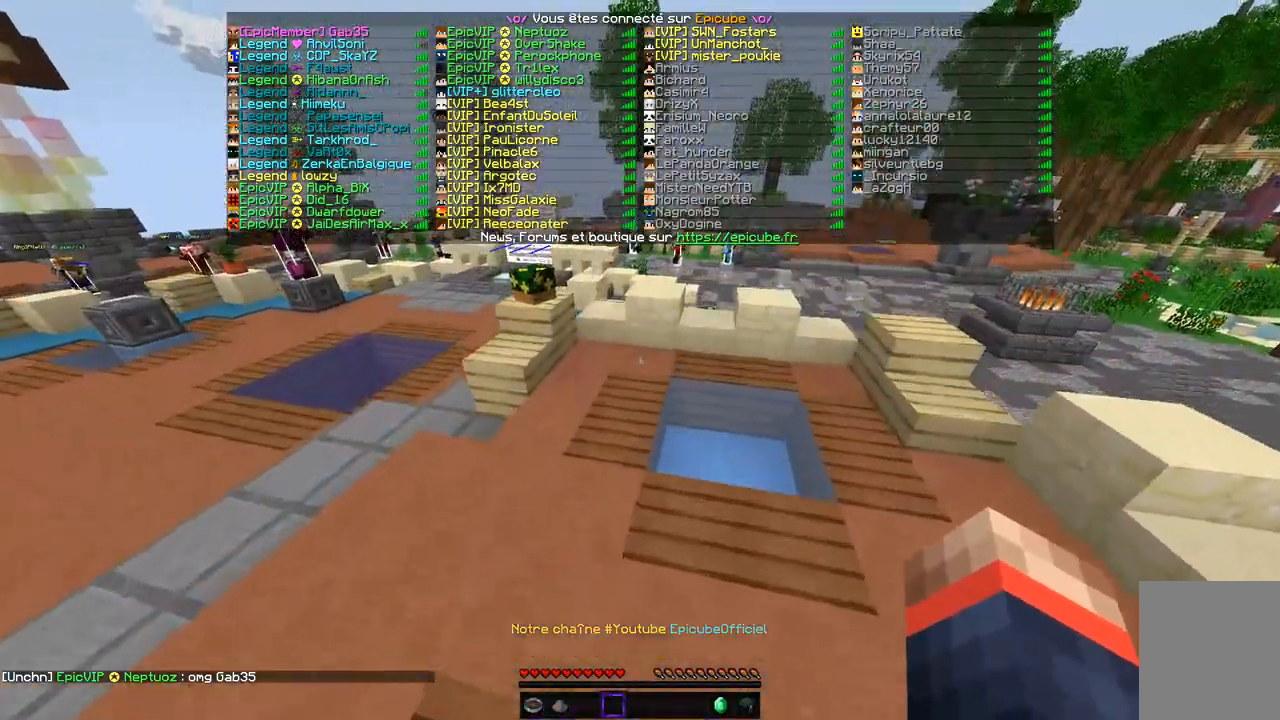
{"keys": [], "mouse": [], "events": [[34, "z", "up"]]}
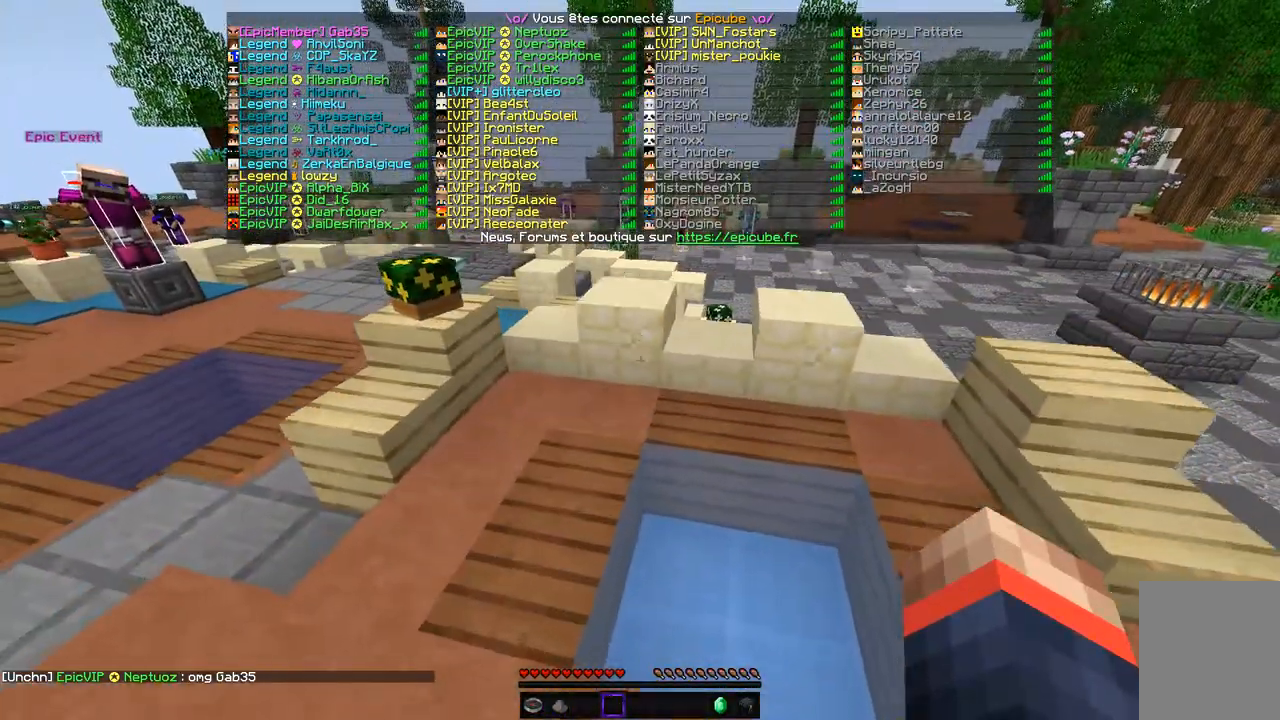
{"keys": [], "mouse": [], "events": []}